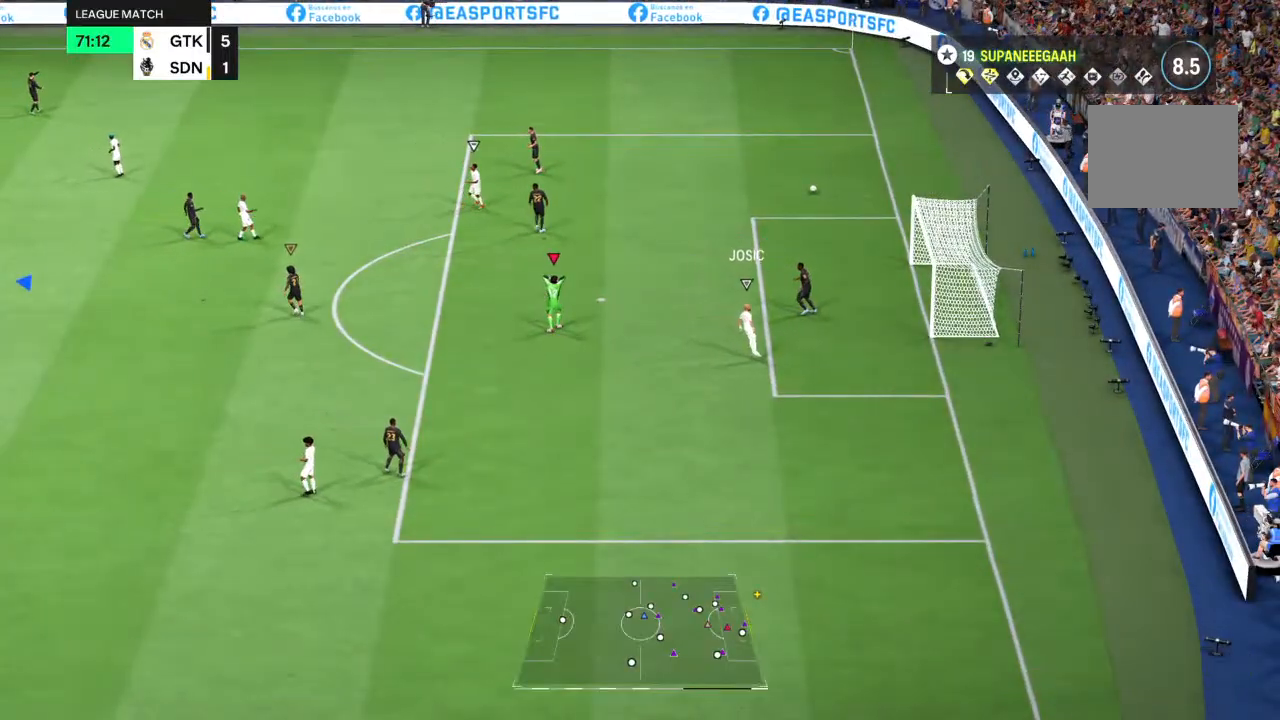
Gameplay with a controller (PlayStation layout); each line is a JSON object with the inputs held at the frame after it (dt_ms = milliseconds from this image to that frame). "events" lists button and stick changes between this image and that frame as [ms after this image, input, new state], when the widget could be followed in between. Not read: L3 R3.
{"dt_ms": 500, "buttons": [], "left_stick": "center", "right_stick": "center"}
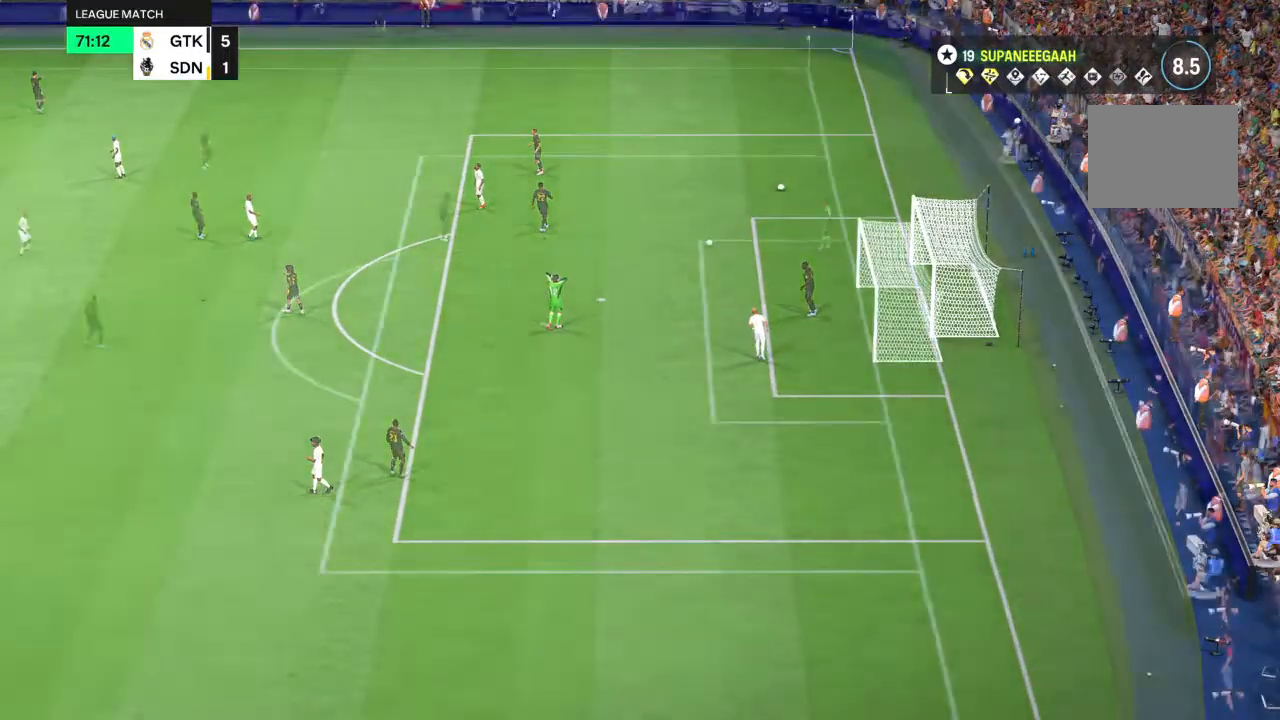
{"dt_ms": 500, "buttons": [], "left_stick": "center", "right_stick": "center", "events": []}
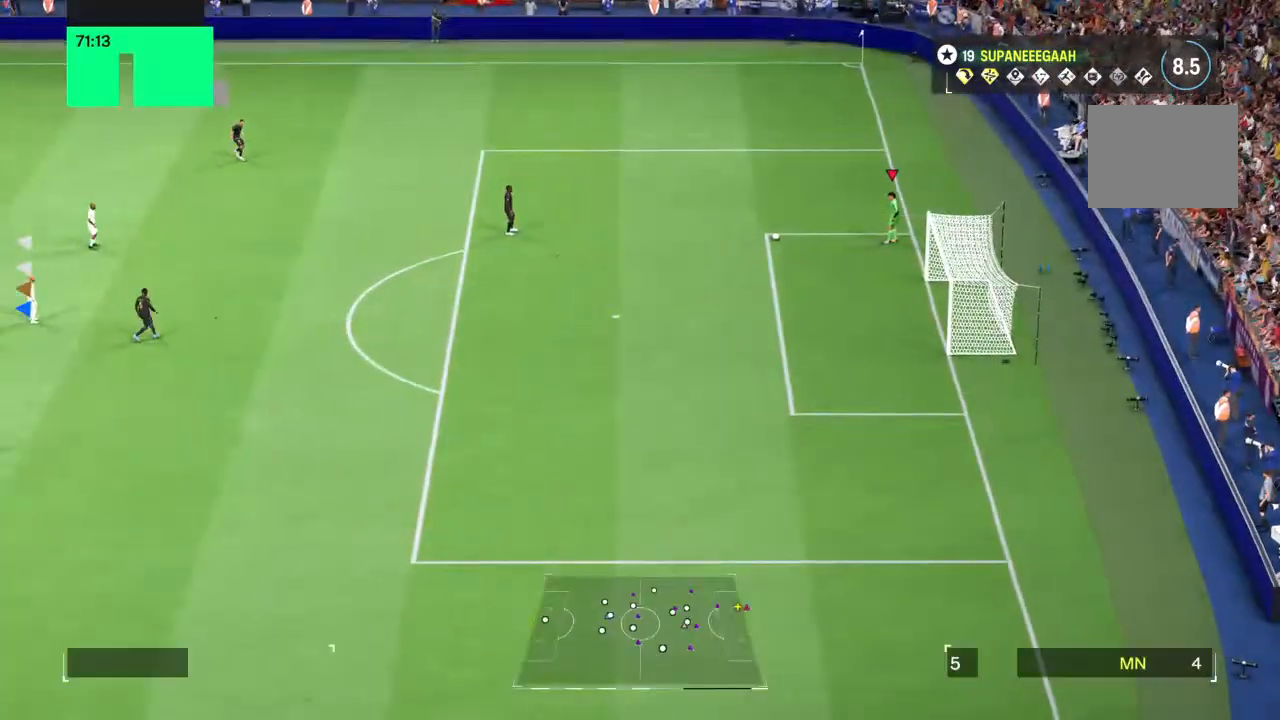
{"dt_ms": 500, "buttons": [], "left_stick": "center", "right_stick": "center", "events": []}
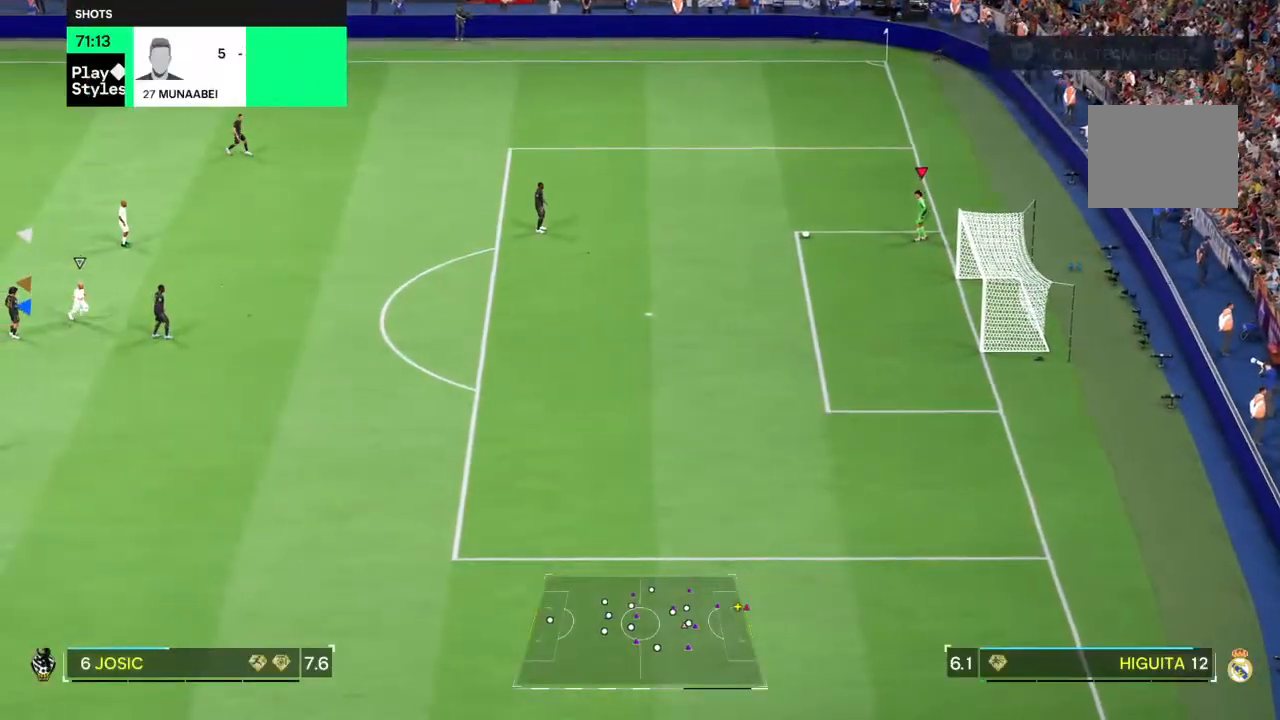
{"dt_ms": 1000, "buttons": [], "left_stick": "center", "right_stick": "center"}
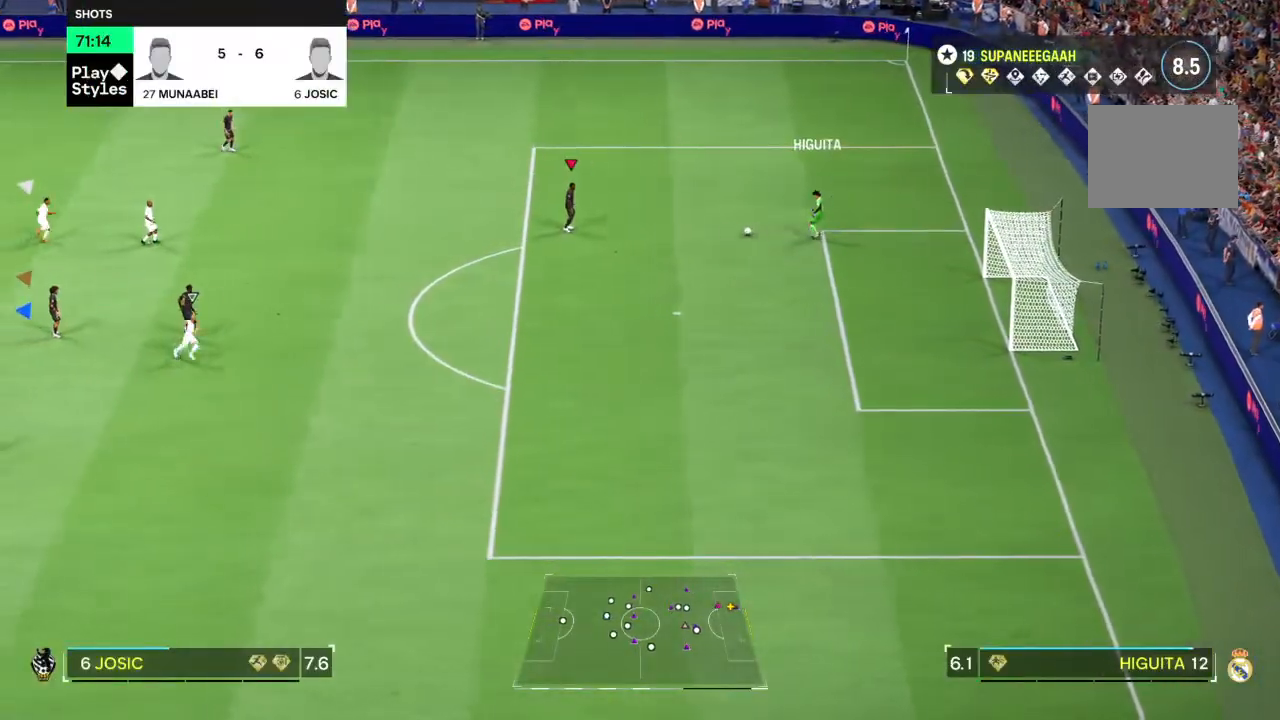
{"dt_ms": 500, "buttons": [], "left_stick": "center", "right_stick": "center", "events": [[50, "left_stick", "up-left"], [117, "L2", "down"], [217, "L2", "up"], [433, "left_stick", "center"]]}
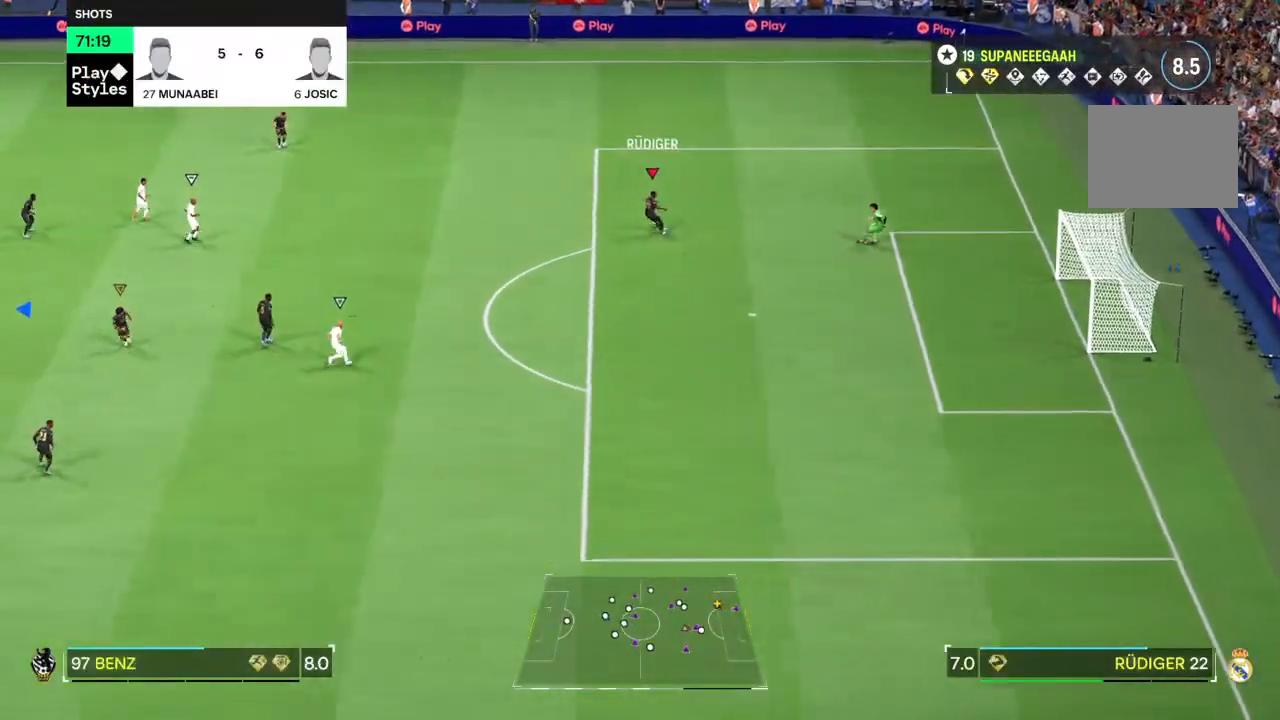
{"dt_ms": 1000, "buttons": [], "left_stick": "center", "right_stick": "center"}
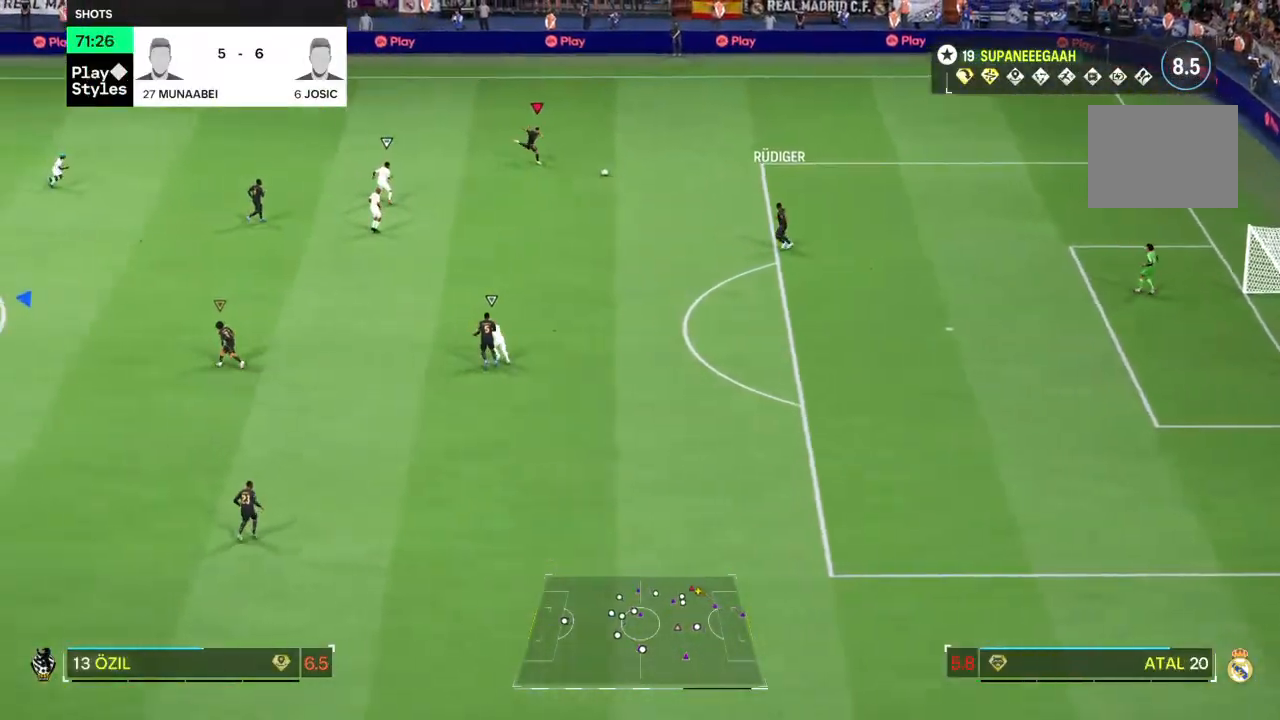
{"dt_ms": 500, "buttons": [], "left_stick": "center", "right_stick": "down", "events": [[350, "right_stick", "down"]]}
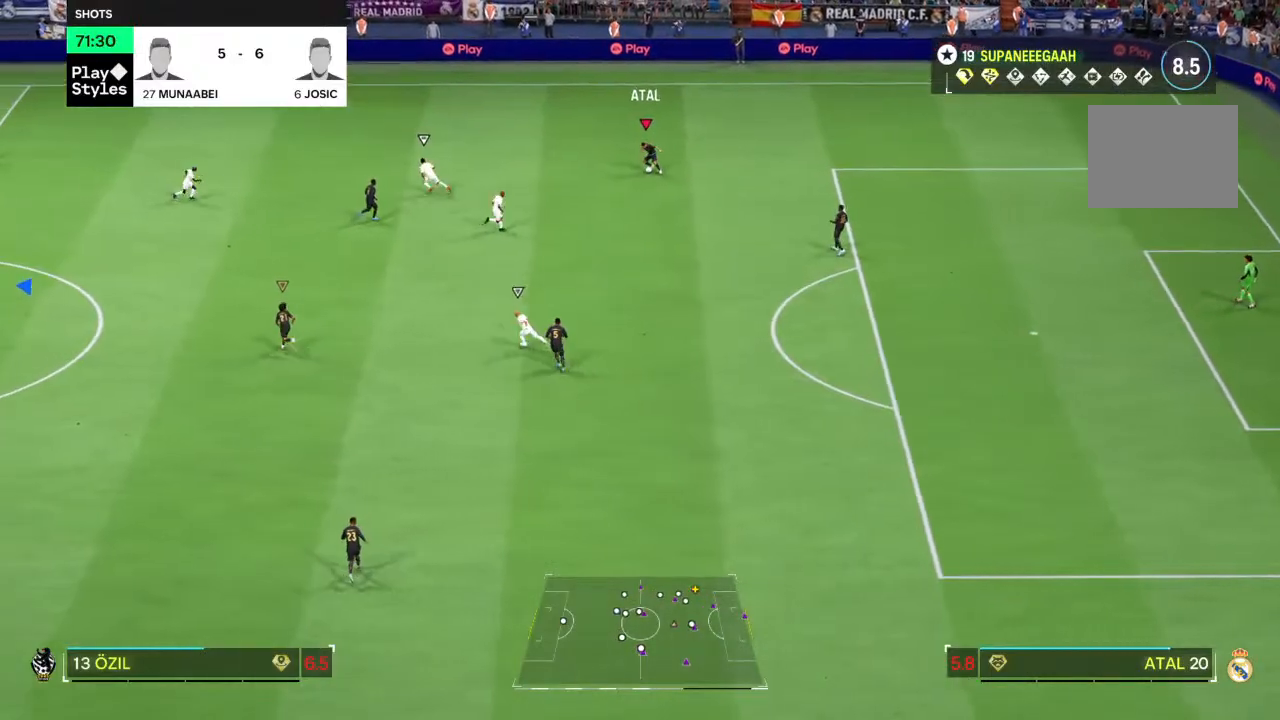
{"dt_ms": 500, "buttons": [], "left_stick": "down-left", "right_stick": "center", "events": [[167, "right_stick", "center"], [200, "R1", "down"], [217, "left_stick", "down-left"], [333, "R1", "up"]]}
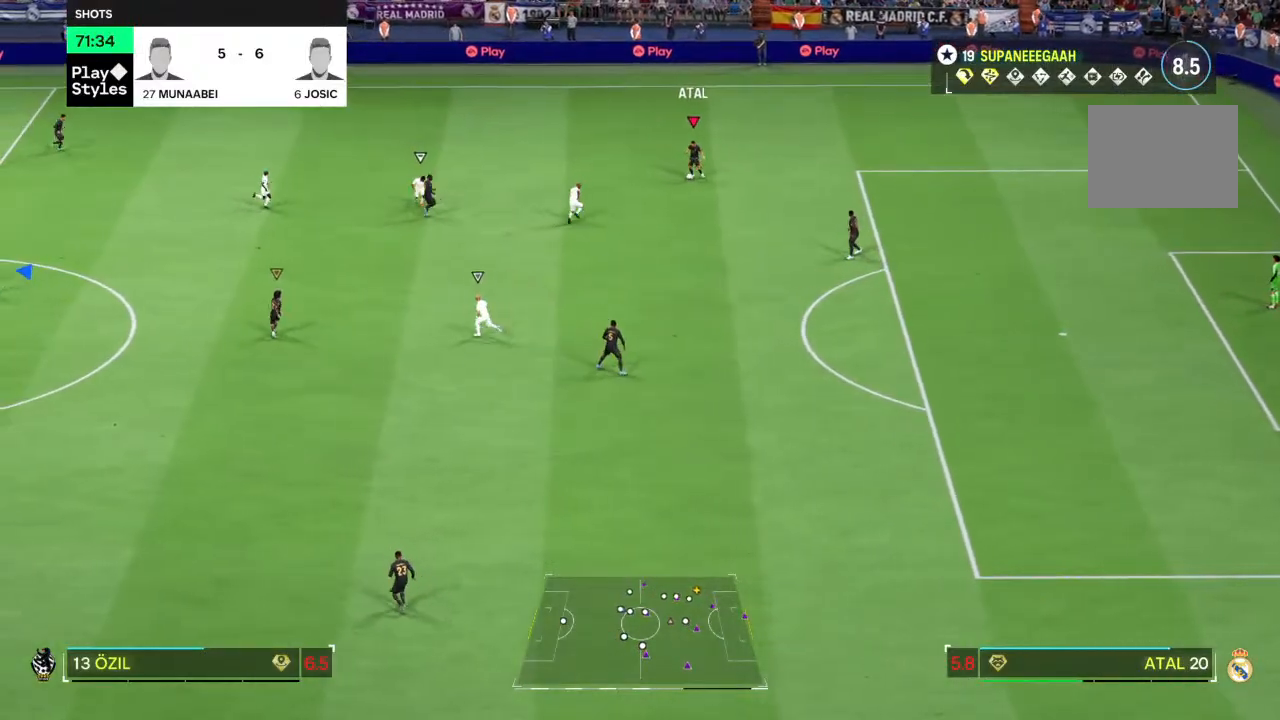
{"dt_ms": 500, "buttons": [], "left_stick": "down-left", "right_stick": "center", "events": []}
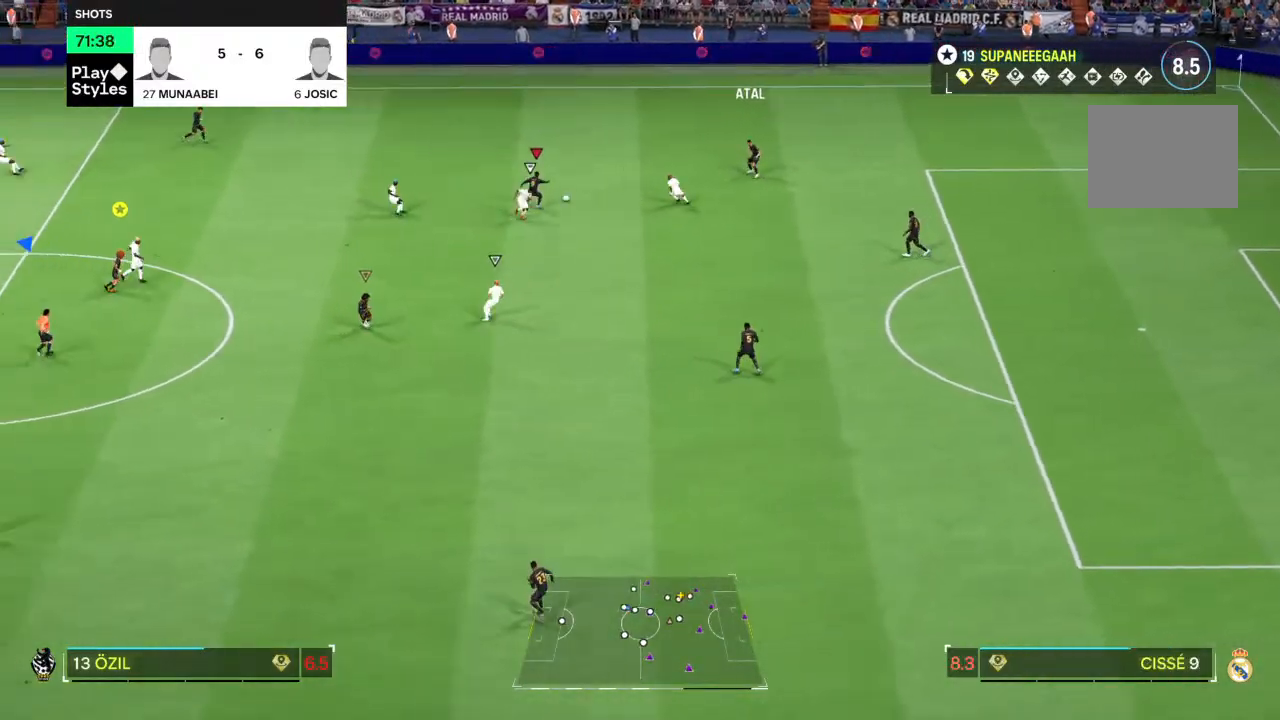
{"dt_ms": 500, "buttons": [], "left_stick": "down-left", "right_stick": "center", "events": []}
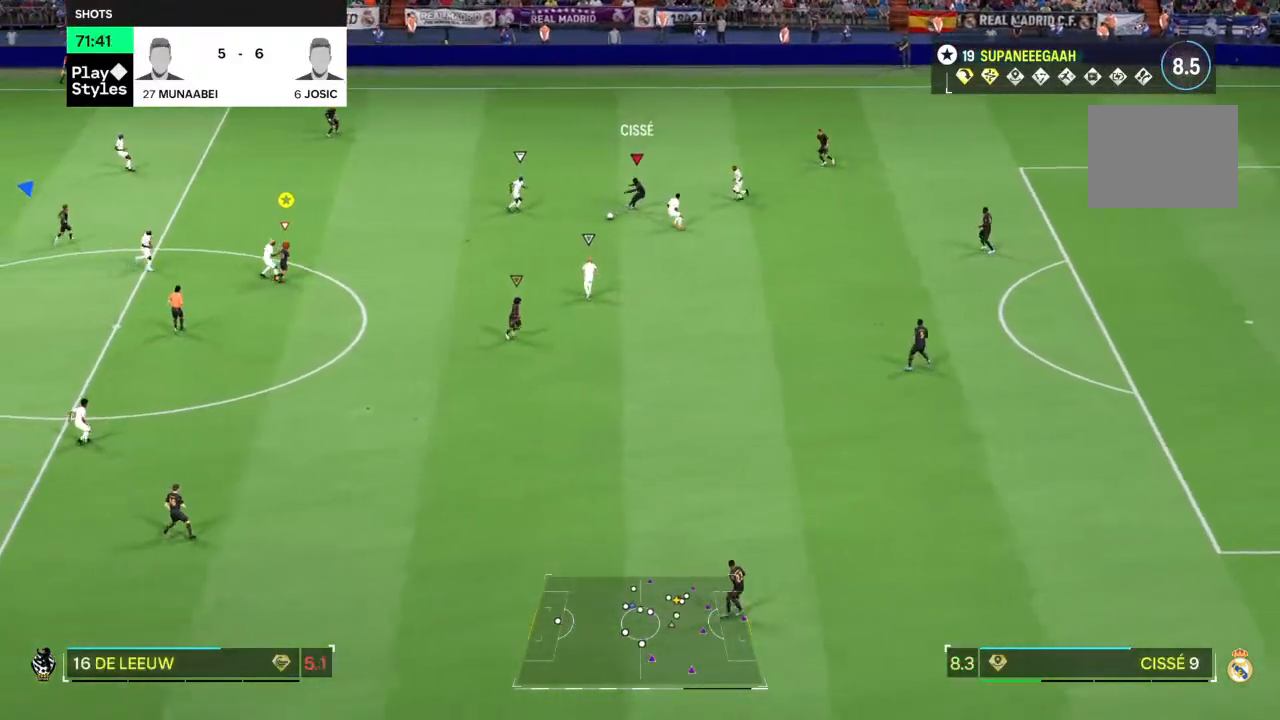
{"dt_ms": 500, "buttons": [], "left_stick": "left", "right_stick": "center", "events": [[417, "left_stick", "left"]]}
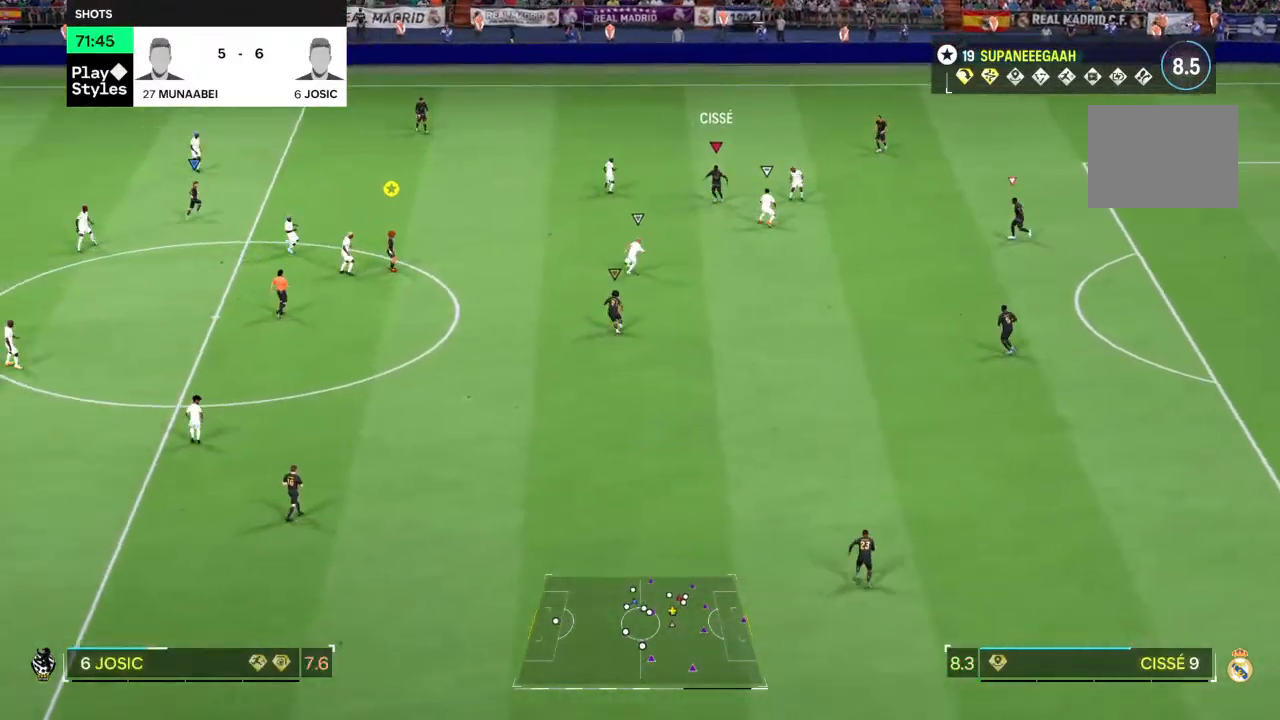
{"dt_ms": 500, "buttons": ["R2"], "left_stick": "down-left", "right_stick": "center", "events": [[83, "left_stick", "down-right"], [117, "L2", "down"], [200, "L2", "up"], [267, "L2", "down"], [317, "R2", "down"], [383, "right_stick", "down-right"], [467, "L2", "up"], [483, "left_stick", "down-left"], [483, "right_stick", "center"]]}
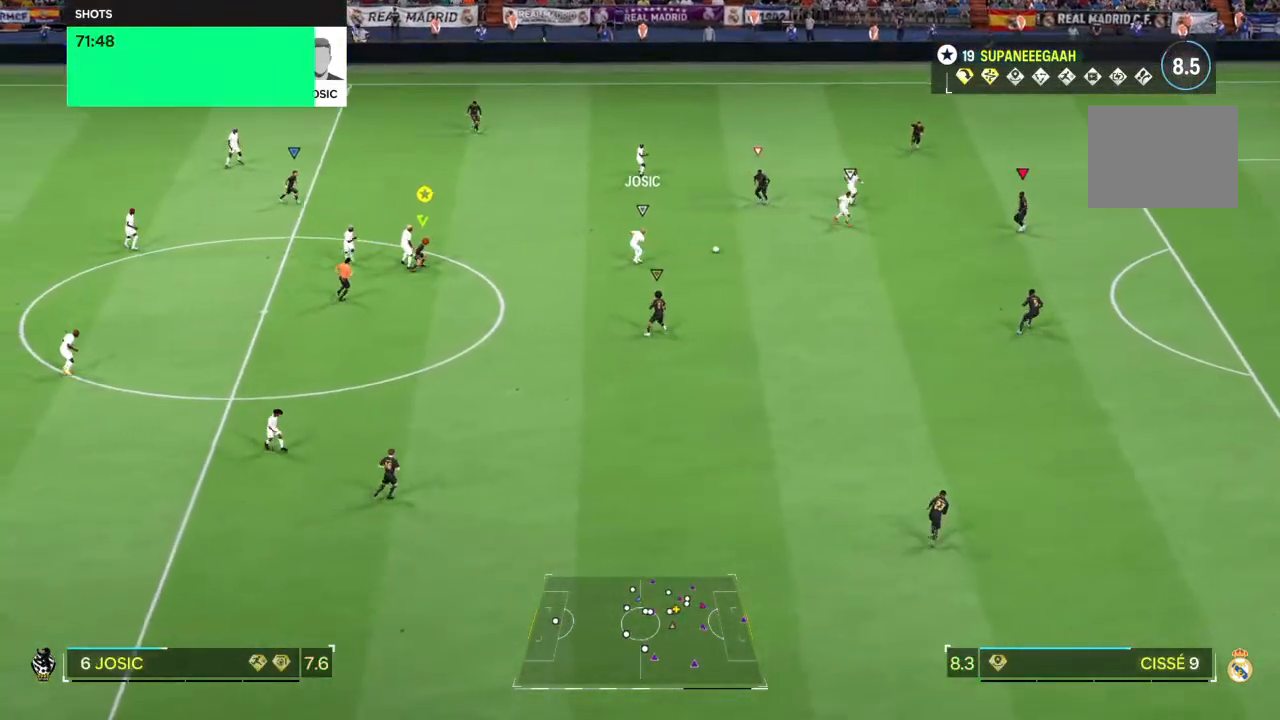
{"dt_ms": 500, "buttons": ["R2"], "left_stick": "down-left", "right_stick": "center", "events": [[50, "L2", "down"], [283, "L2", "up"]]}
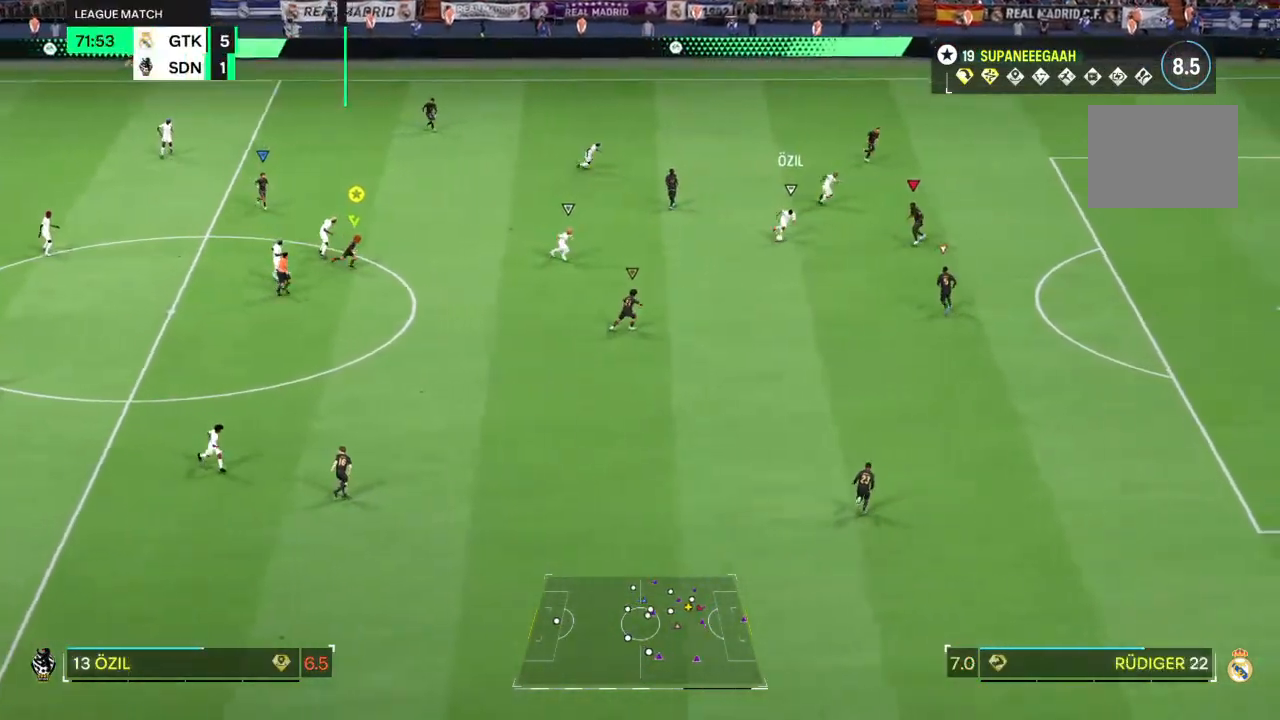
{"dt_ms": 500, "buttons": ["L2"], "left_stick": "right", "right_stick": "center"}
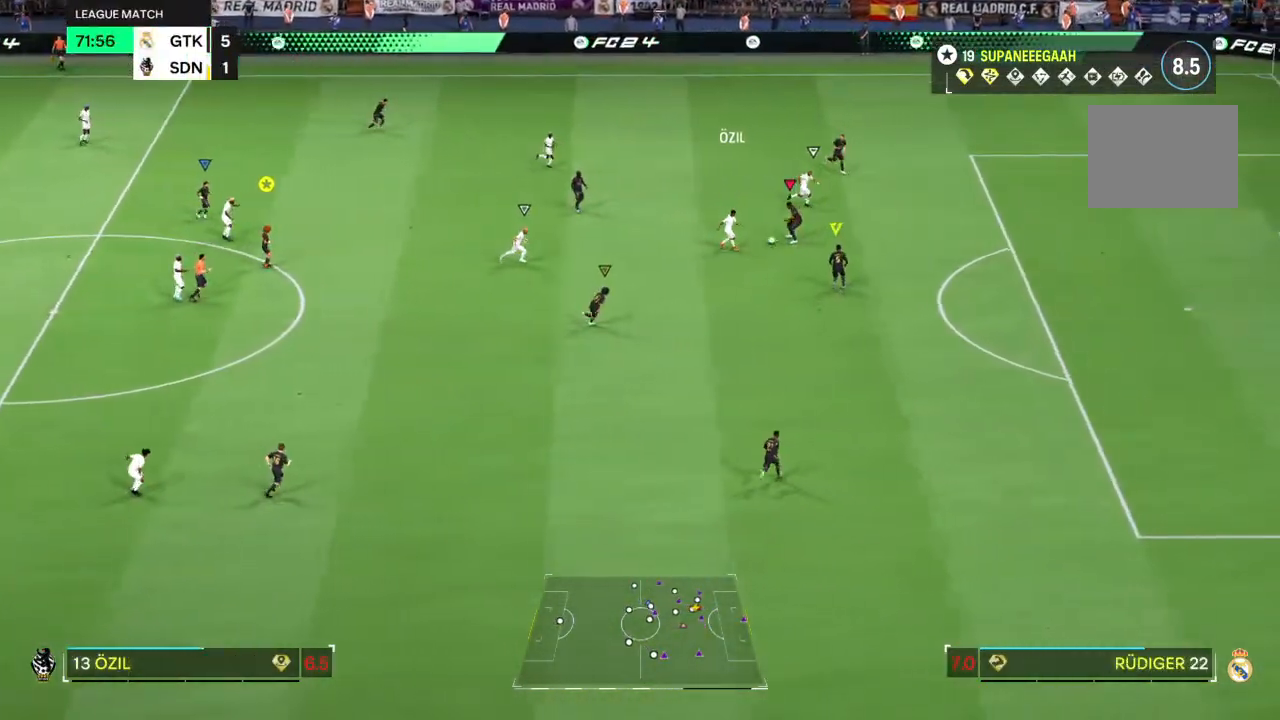
{"dt_ms": 500, "buttons": ["L2"], "left_stick": "down-right", "right_stick": "center"}
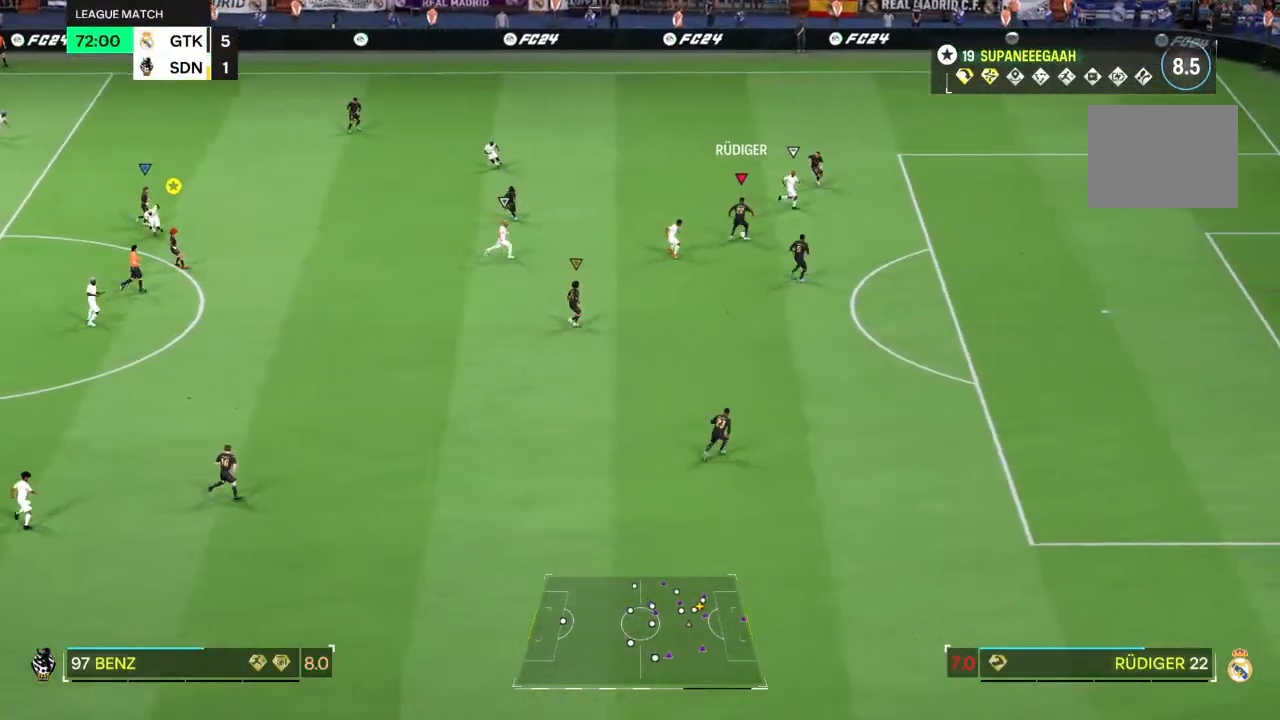
{"dt_ms": 500, "buttons": [], "left_stick": "left", "right_stick": "center", "events": [[17, "L2", "up"], [33, "left_stick", "up-left"], [67, "TRIANGLE", "down"], [133, "TRIANGLE", "up"], [333, "left_stick", "left"]]}
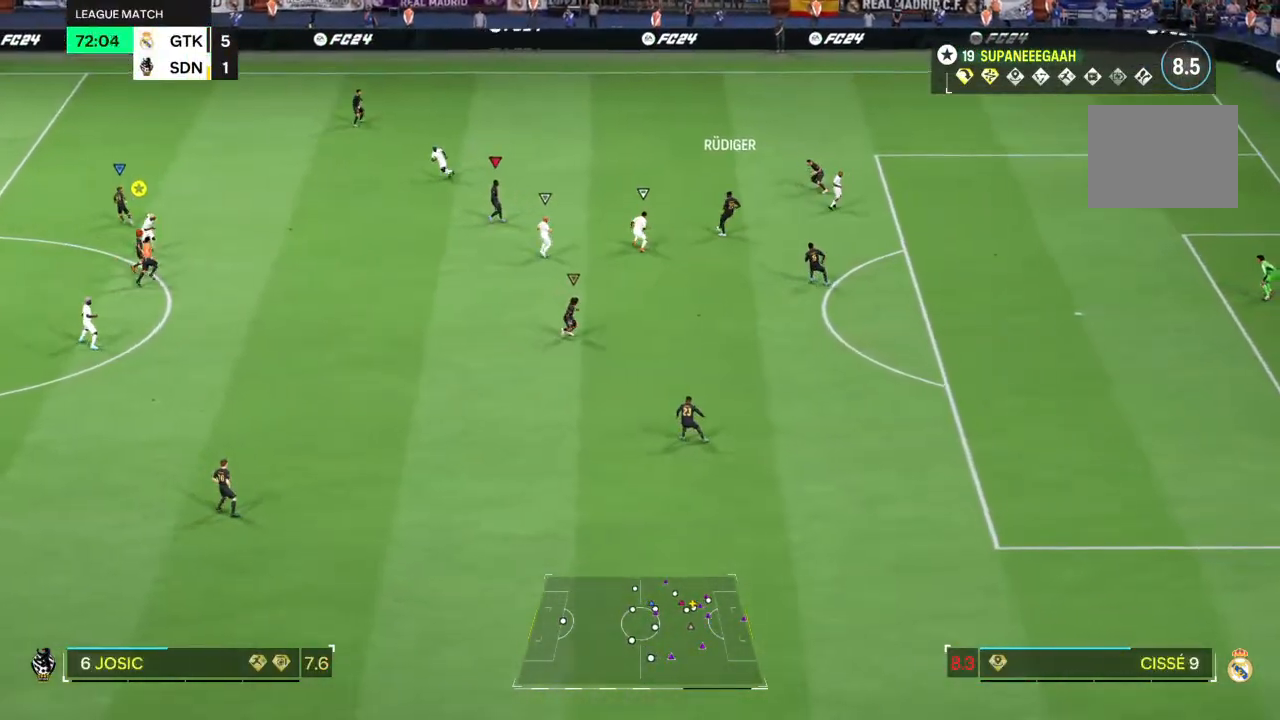
{"dt_ms": 500, "buttons": [], "left_stick": "down-left", "right_stick": "center", "events": [[217, "left_stick", "down-left"]]}
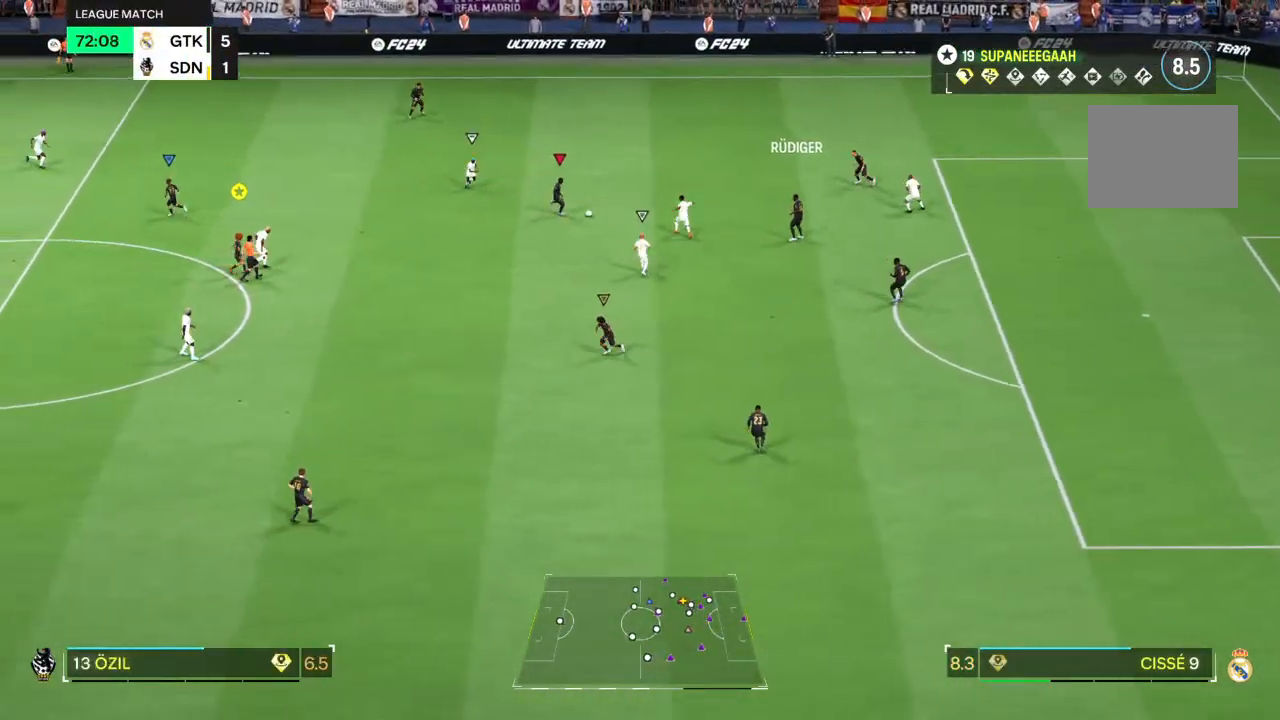
{"dt_ms": 500, "buttons": [], "left_stick": "down", "right_stick": "center", "events": [[333, "left_stick", "down"]]}
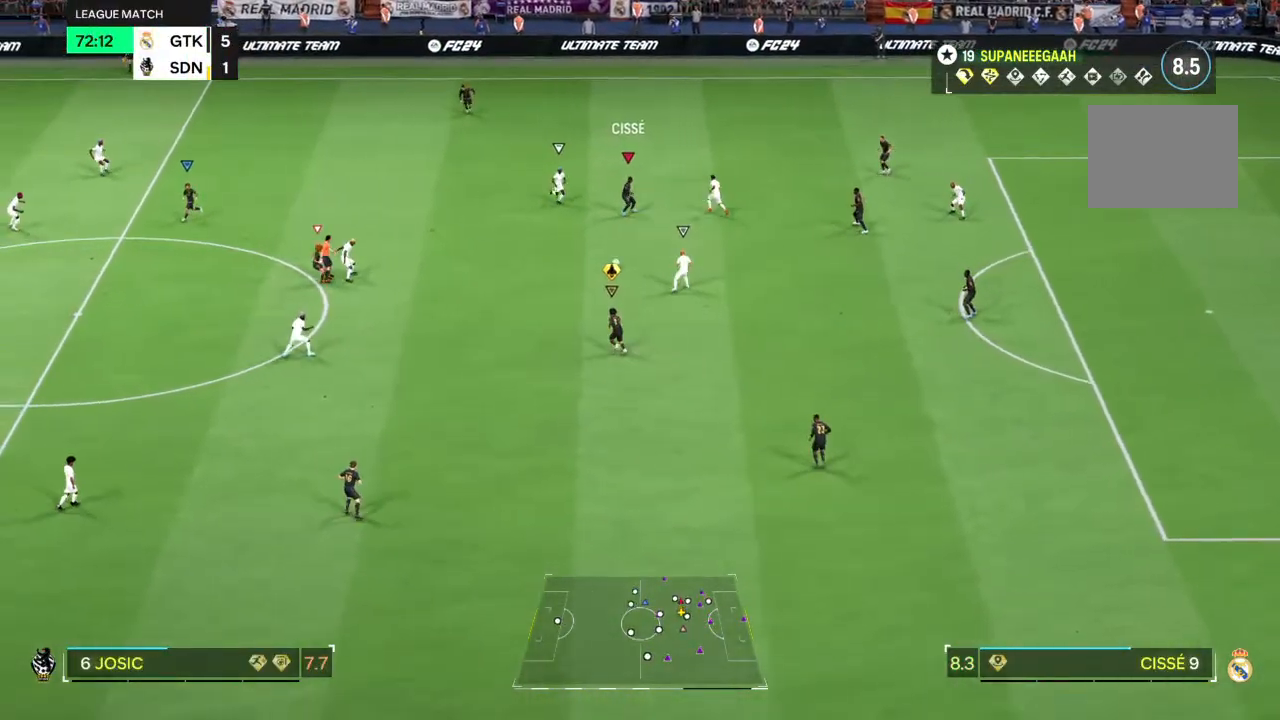
{"dt_ms": 500, "buttons": [], "left_stick": "left", "right_stick": "left", "events": [[33, "left_stick", "down-right"], [200, "left_stick", "down"], [367, "left_stick", "left"], [483, "right_stick", "left"]]}
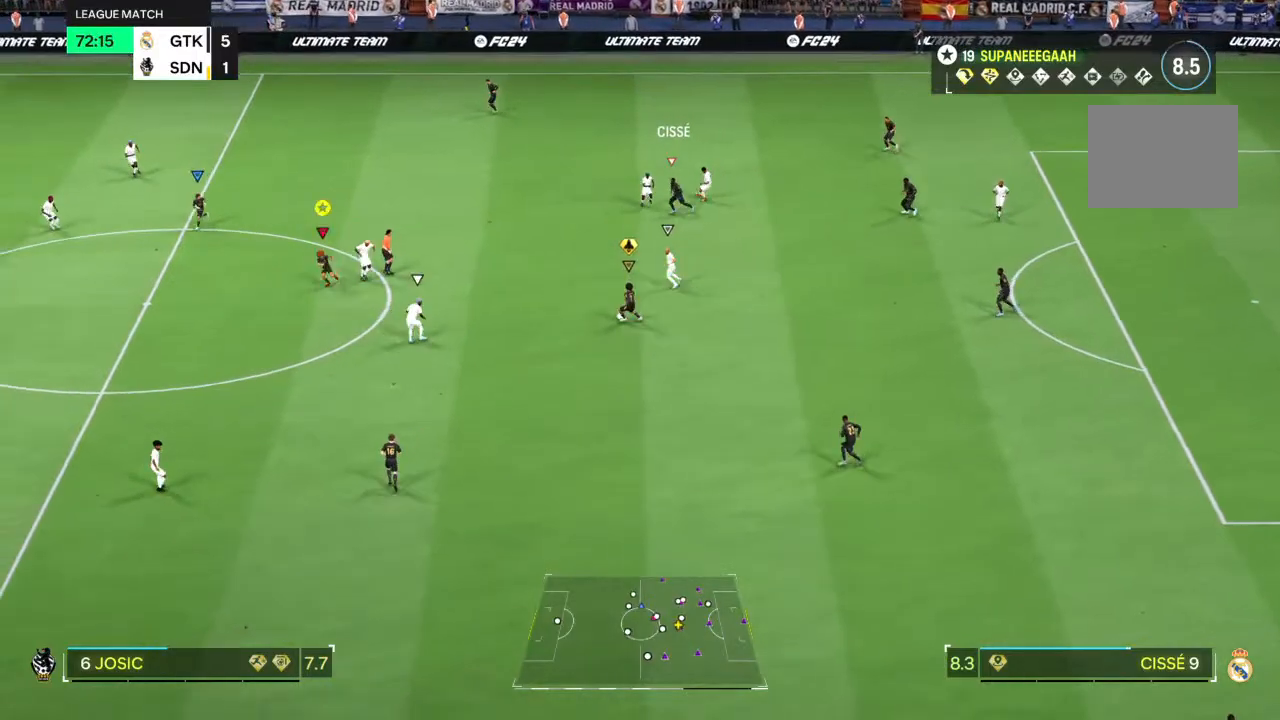
{"dt_ms": 500, "buttons": ["R2"], "left_stick": "up-left", "right_stick": "center", "events": [[33, "right_stick", "center"], [50, "R2", "down"], [167, "left_stick", "up-left"]]}
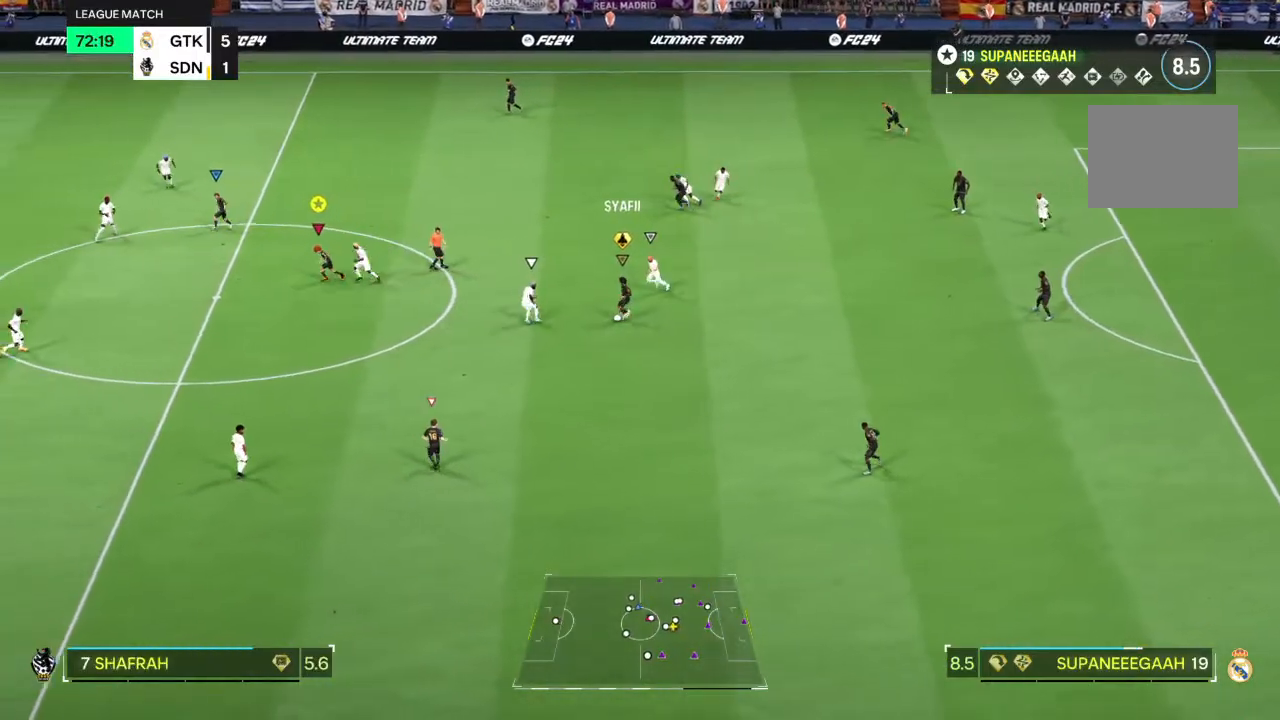
{"dt_ms": 500, "buttons": ["R2"], "left_stick": "up-left", "right_stick": "center", "events": []}
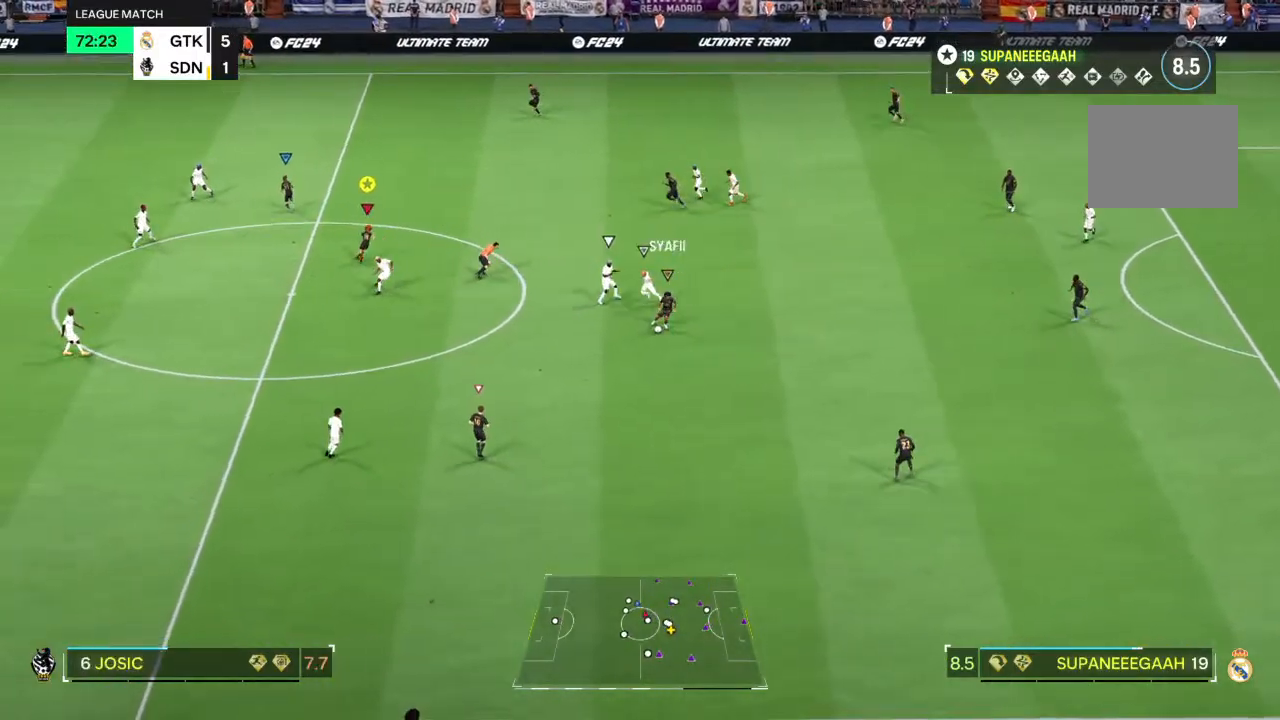
{"dt_ms": 500, "buttons": ["R2"], "left_stick": "left", "right_stick": "center", "events": [[250, "left_stick", "left"], [283, "R2", "up"], [300, "right_stick", "down"], [350, "right_stick", "center"], [400, "R2", "down"]]}
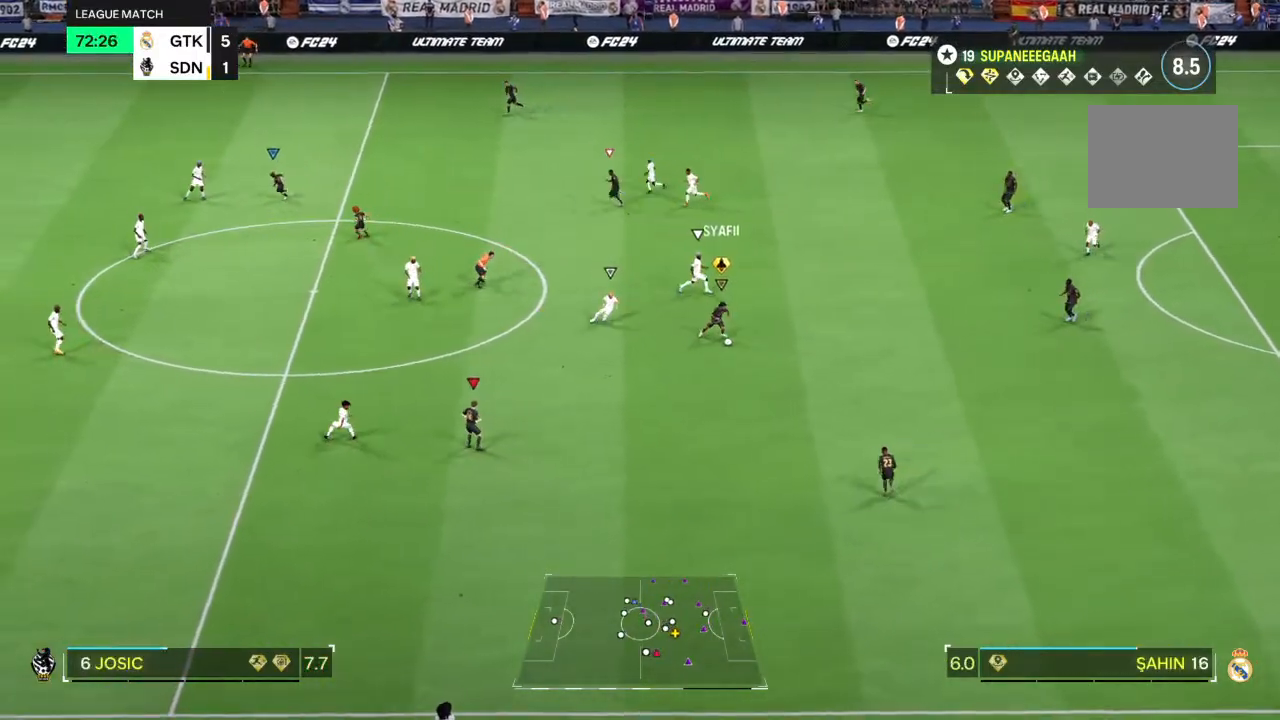
{"dt_ms": 500, "buttons": ["R2"], "left_stick": "down-left", "right_stick": "center", "events": [[50, "left_stick", "down"], [67, "R2", "up"], [167, "right_stick", "down"], [183, "L2", "down"], [250, "right_stick", "center"], [267, "L2", "up"], [283, "left_stick", "down-left"], [367, "R2", "down"]]}
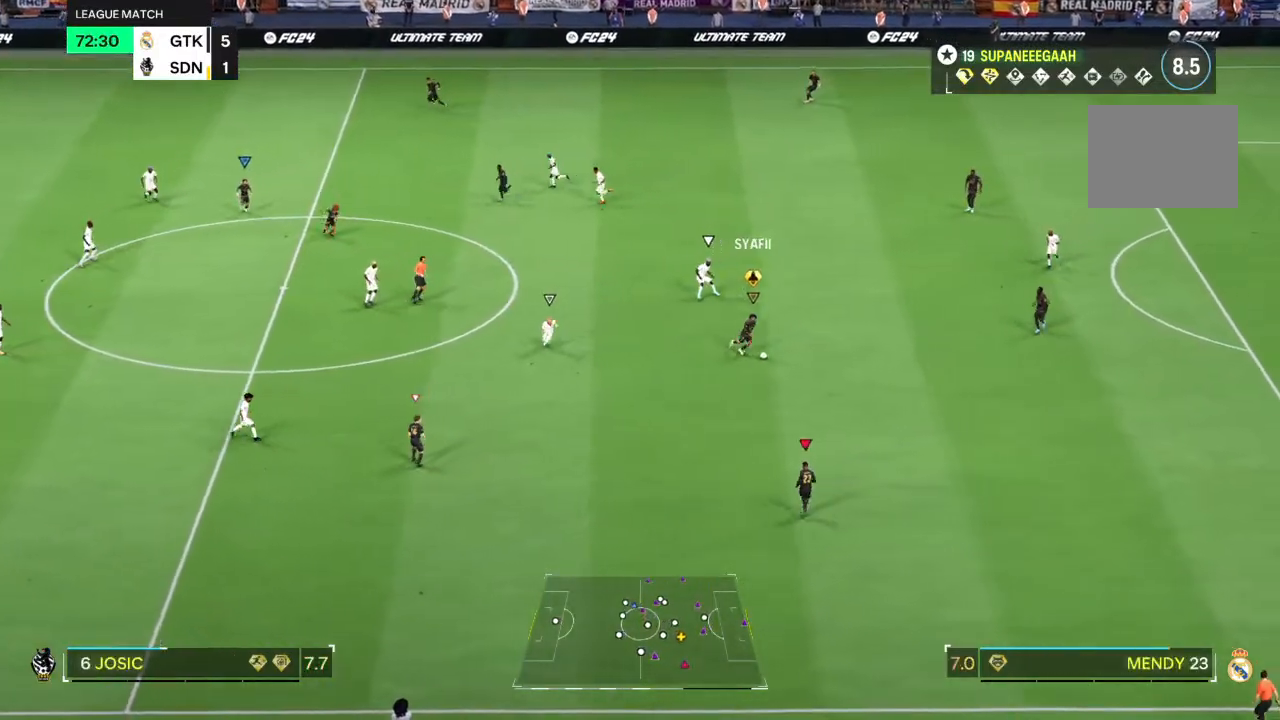
{"dt_ms": 500, "buttons": ["R2"], "left_stick": "down-left", "right_stick": "center", "events": []}
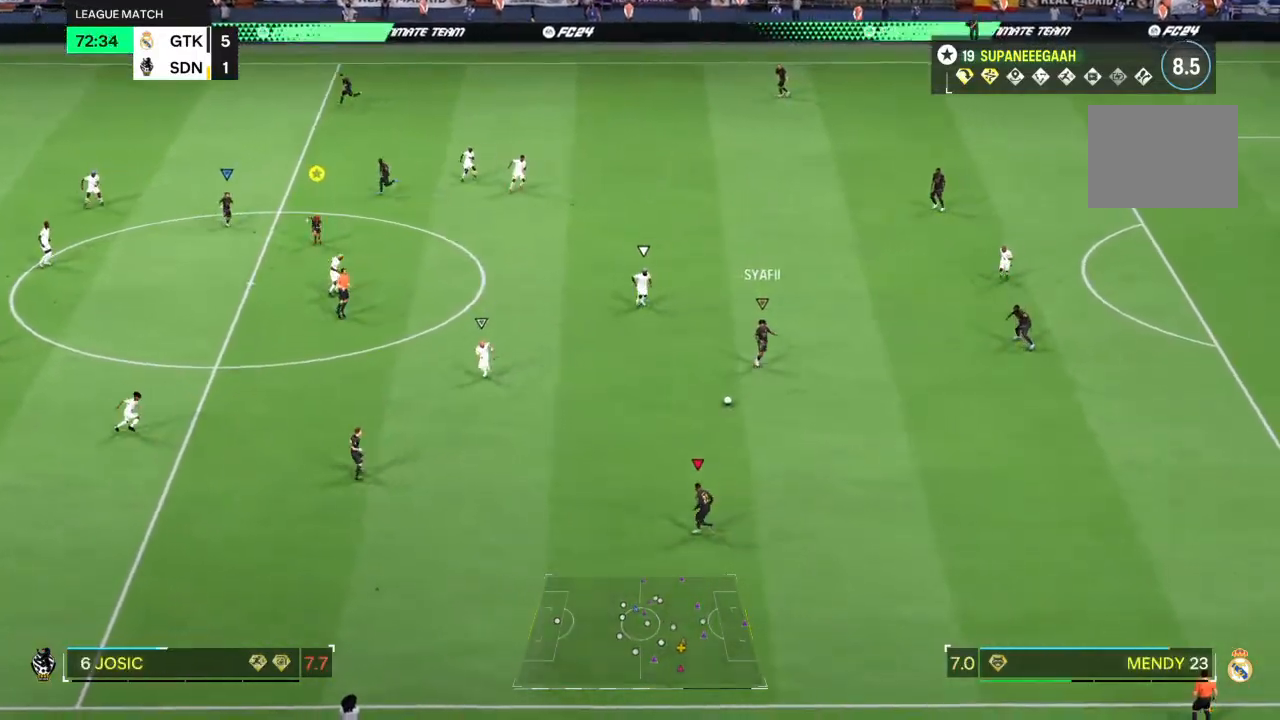
{"dt_ms": 500, "buttons": [], "left_stick": "center", "right_stick": "center", "events": [[33, "left_stick", "down"], [150, "left_stick", "center"], [350, "R2", "up"], [433, "SQUARE", "down"], [500, "SQUARE", "up"]]}
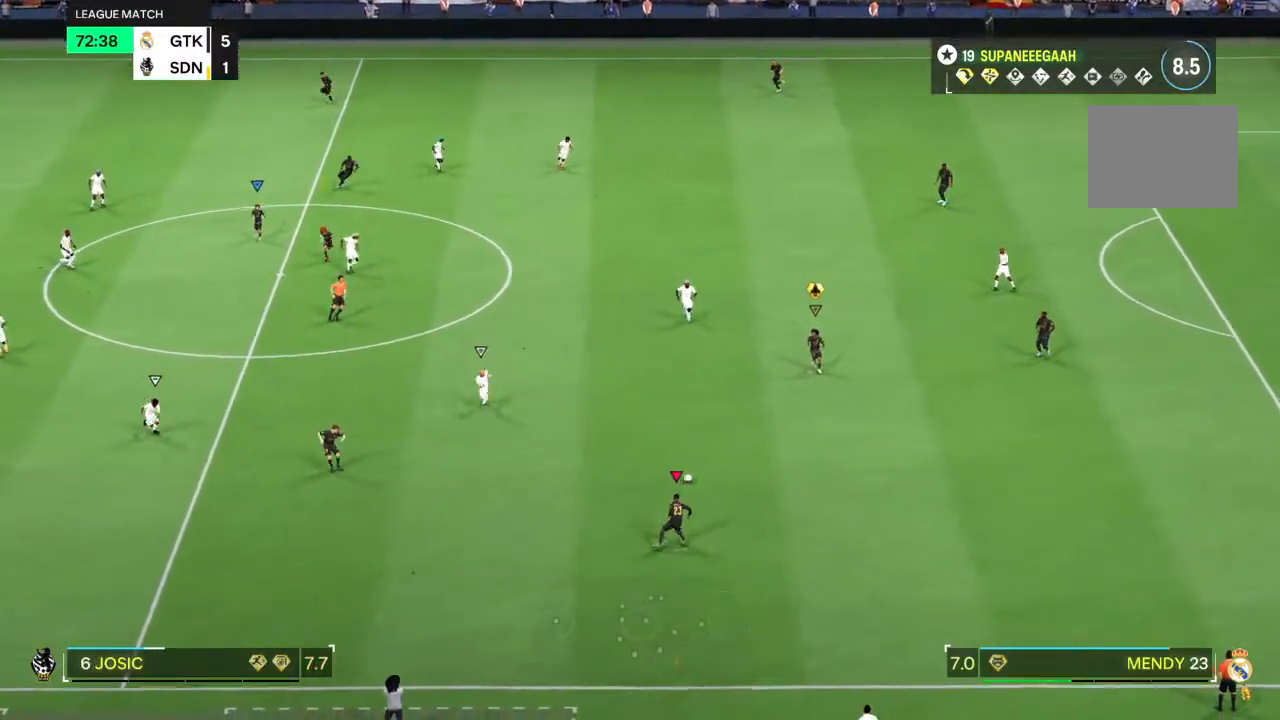
{"dt_ms": 500, "buttons": [], "left_stick": "center", "right_stick": "up-right", "events": [[483, "right_stick", "up-right"]]}
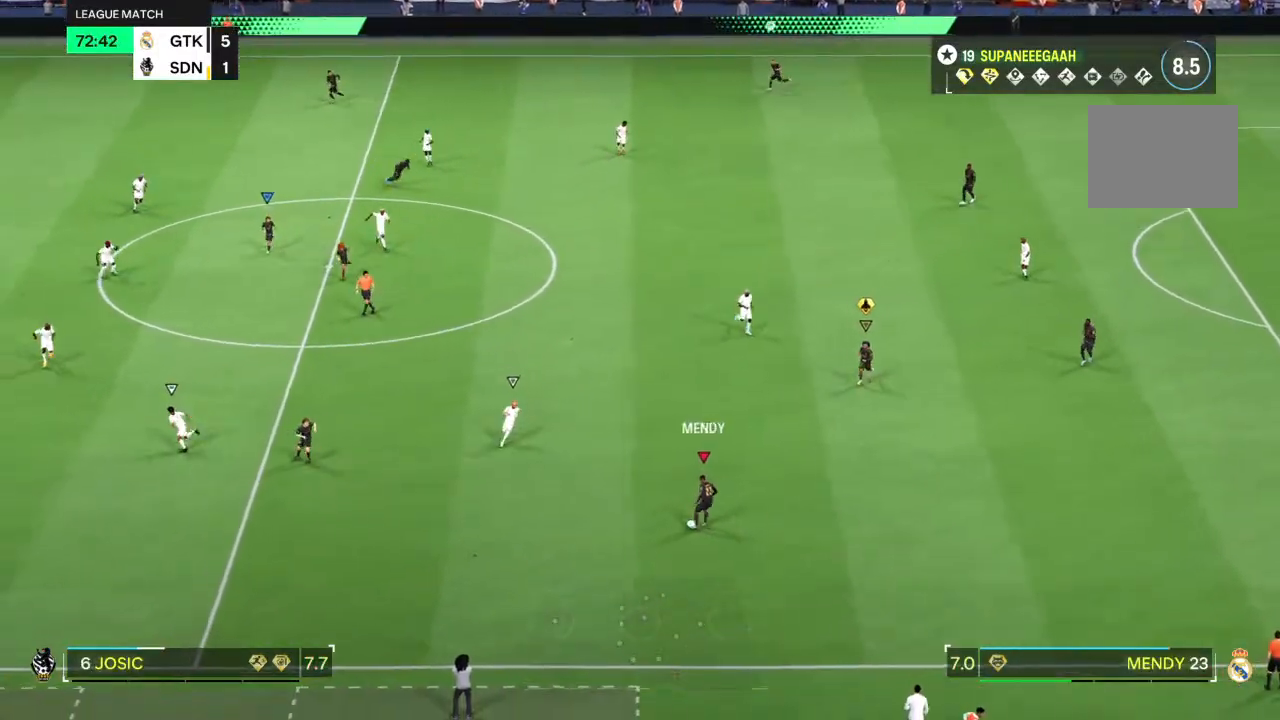
{"dt_ms": 500, "buttons": [], "left_stick": "up-left", "right_stick": "center"}
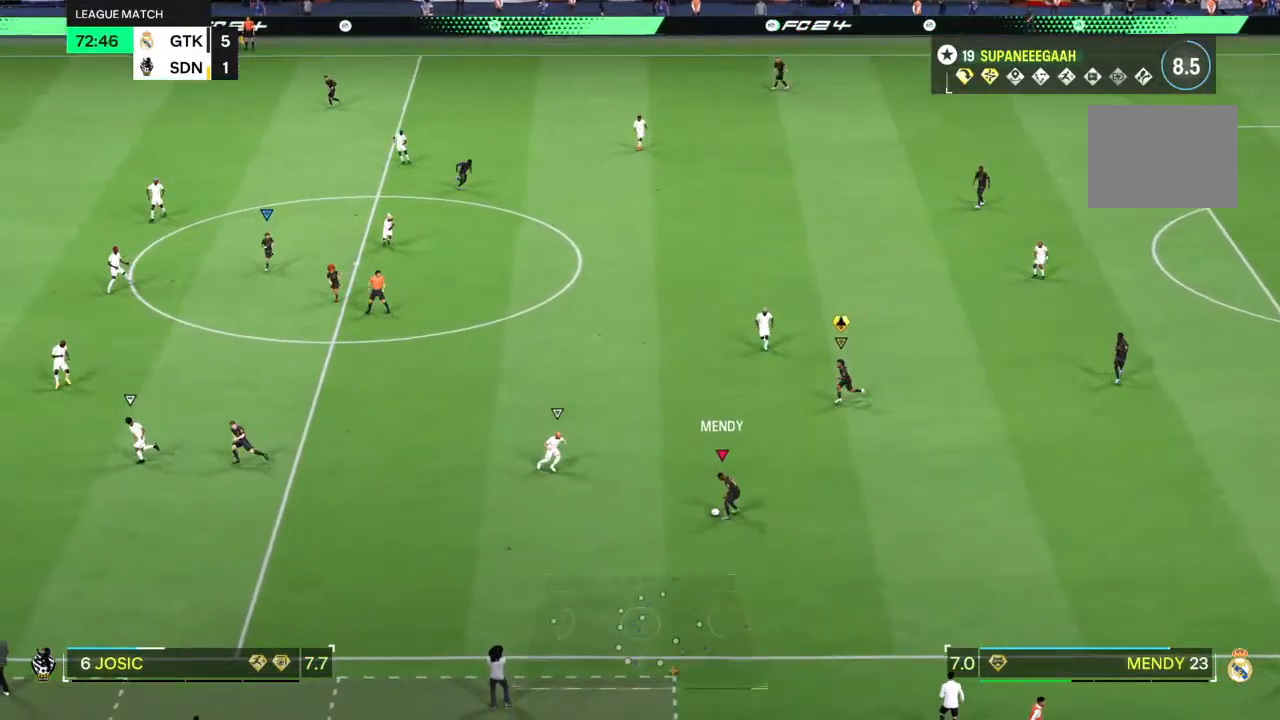
{"dt_ms": 500, "buttons": [], "left_stick": "up-left", "right_stick": "center", "events": []}